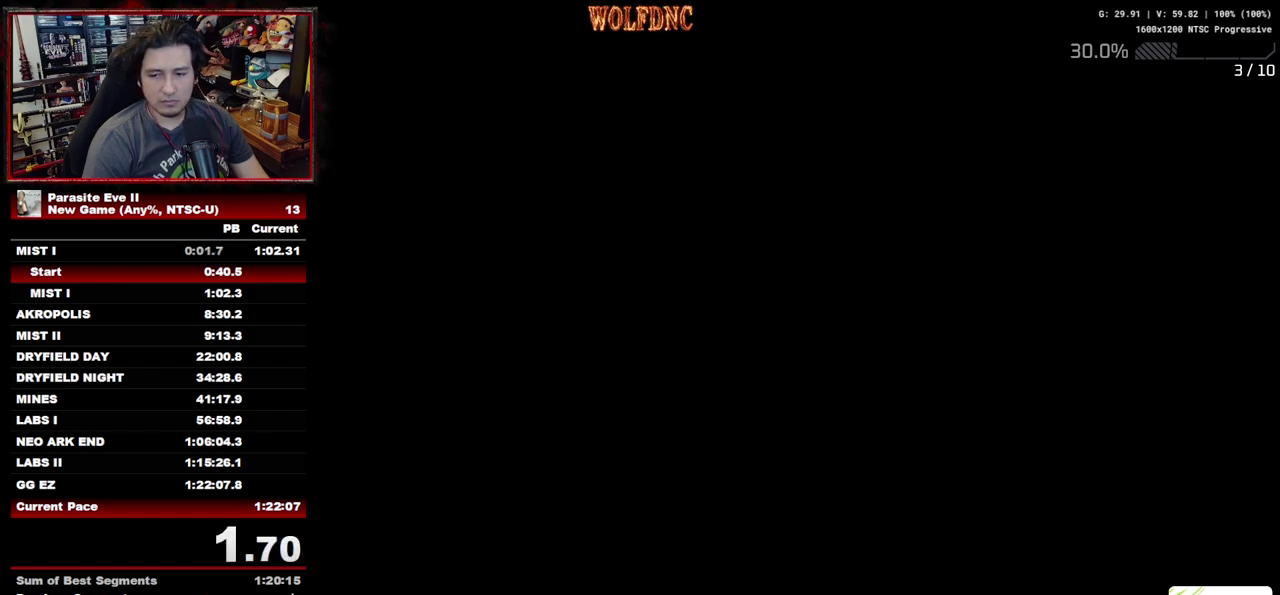
Gameplay with a controller (PlayStation layout); each line is a JSON object with the inputs held at the frame after it. "events" lists button and stick changes between this image and that frame as [ms after this image, input, new state], when the widget could be followed in between. Not read: L3 R3.
{"buttons": ["START"], "events": [[50, "START", "down"], [100, "START", "up"], [183, "START", "down"], [233, "START", "up"], [467, "START", "down"]]}
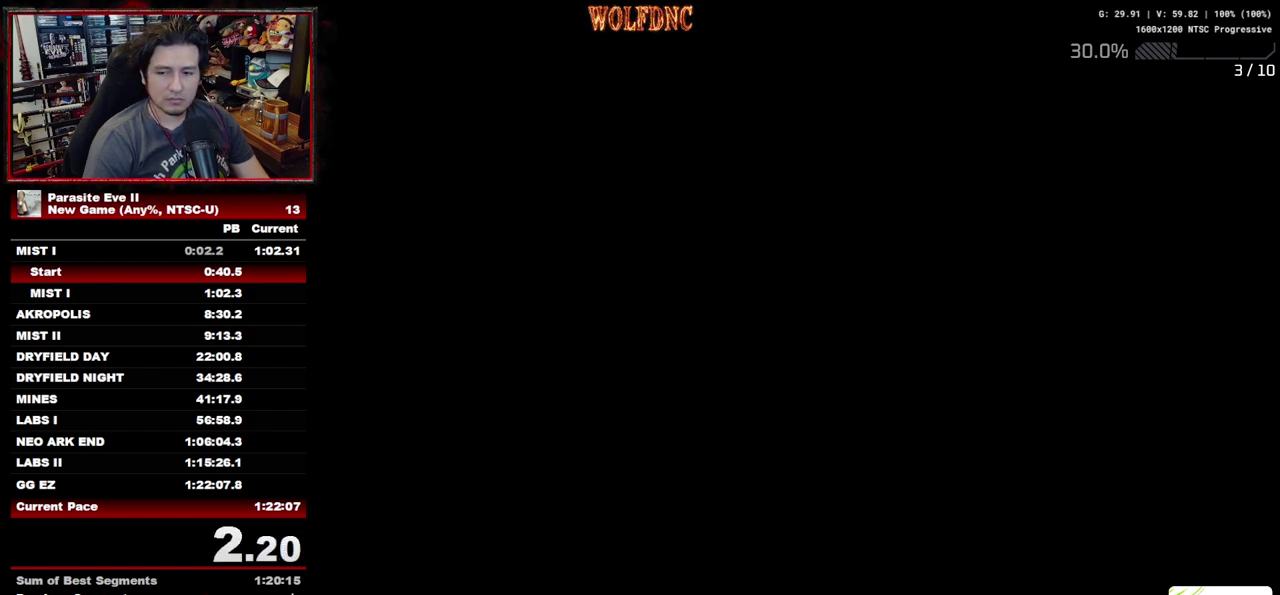
{"buttons": [], "events": [[17, "START", "up"], [100, "START", "down"], [150, "START", "up"], [250, "START", "down"], [300, "START", "up"], [350, "START", "down"], [433, "START", "up"]]}
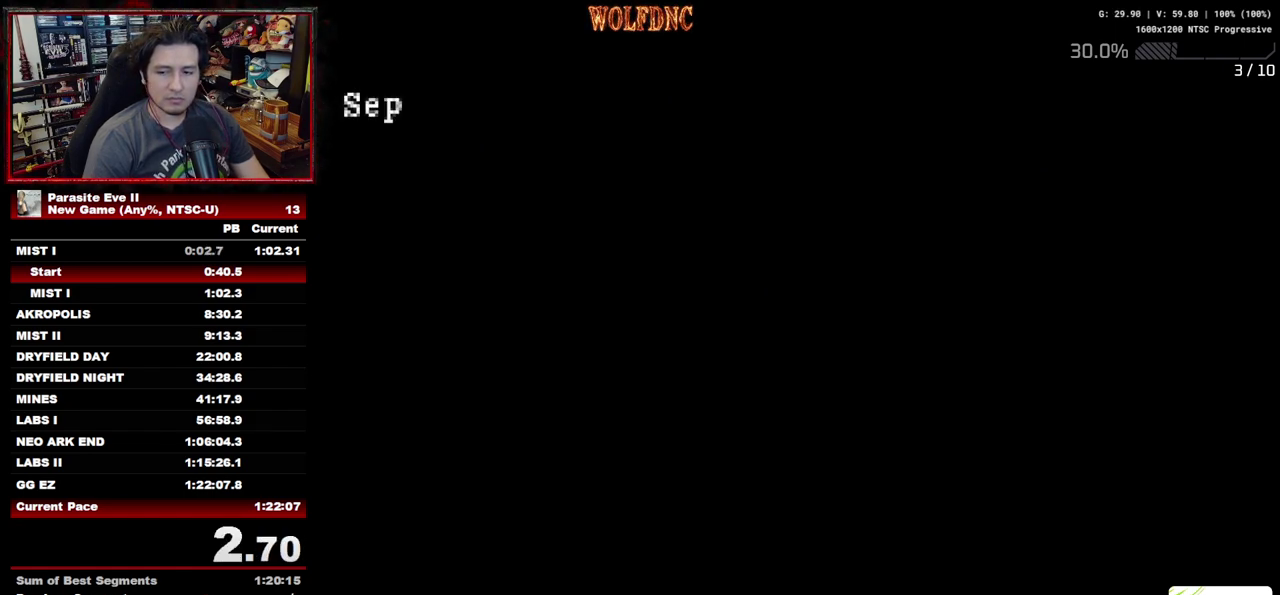
{"buttons": [], "events": [[33, "START", "down"], [83, "START", "up"], [167, "START", "down"], [217, "START", "up"], [267, "START", "down"], [317, "START", "up"], [400, "START", "down"], [450, "START", "up"]]}
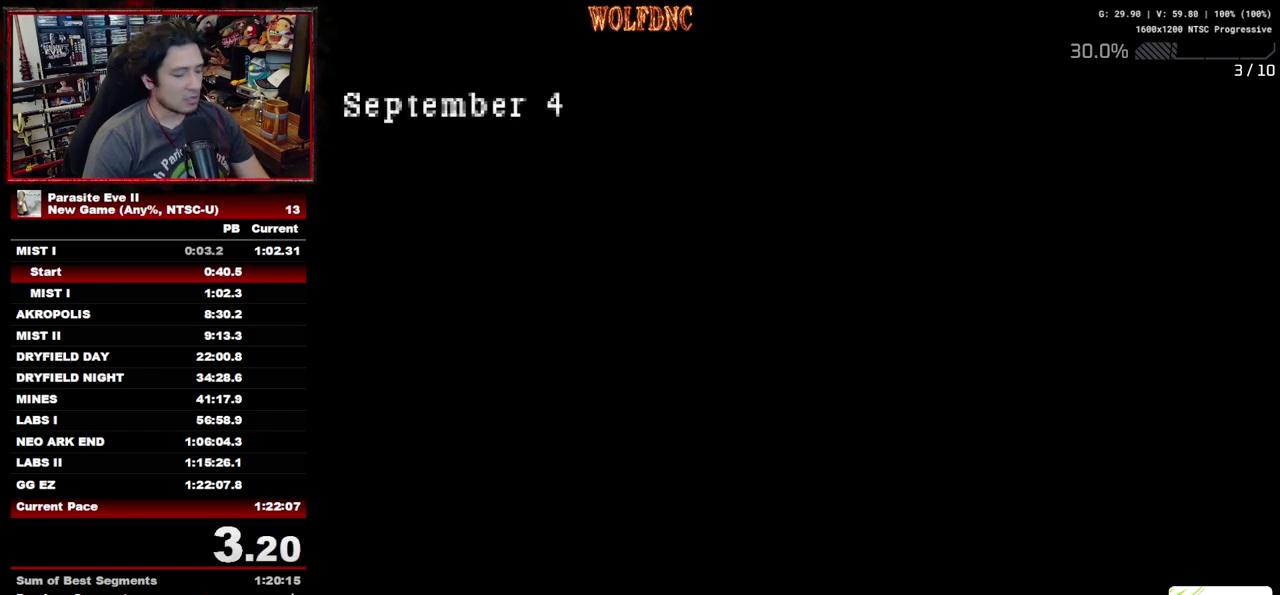
{"buttons": ["START"], "events": [[50, "START", "down"], [100, "START", "up"], [283, "START", "down"], [367, "START", "up"], [467, "START", "down"]]}
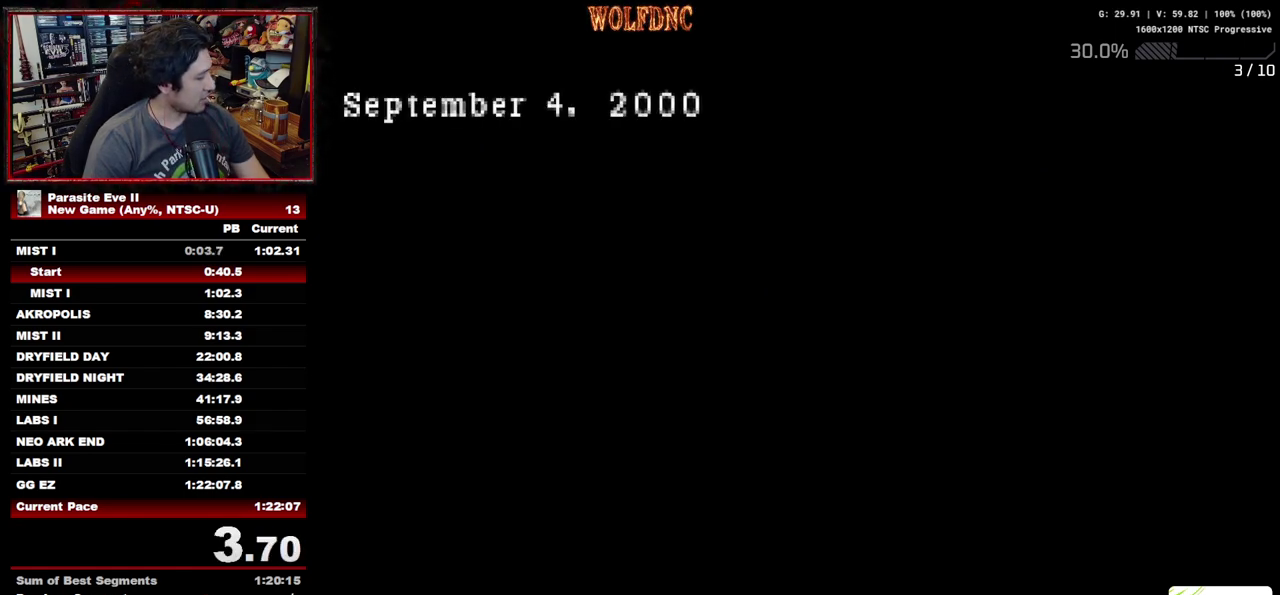
{"buttons": [], "events": [[17, "START", "up"], [67, "START", "down"], [150, "START", "up"], [250, "START", "down"], [300, "START", "up"], [383, "START", "down"], [433, "START", "up"]]}
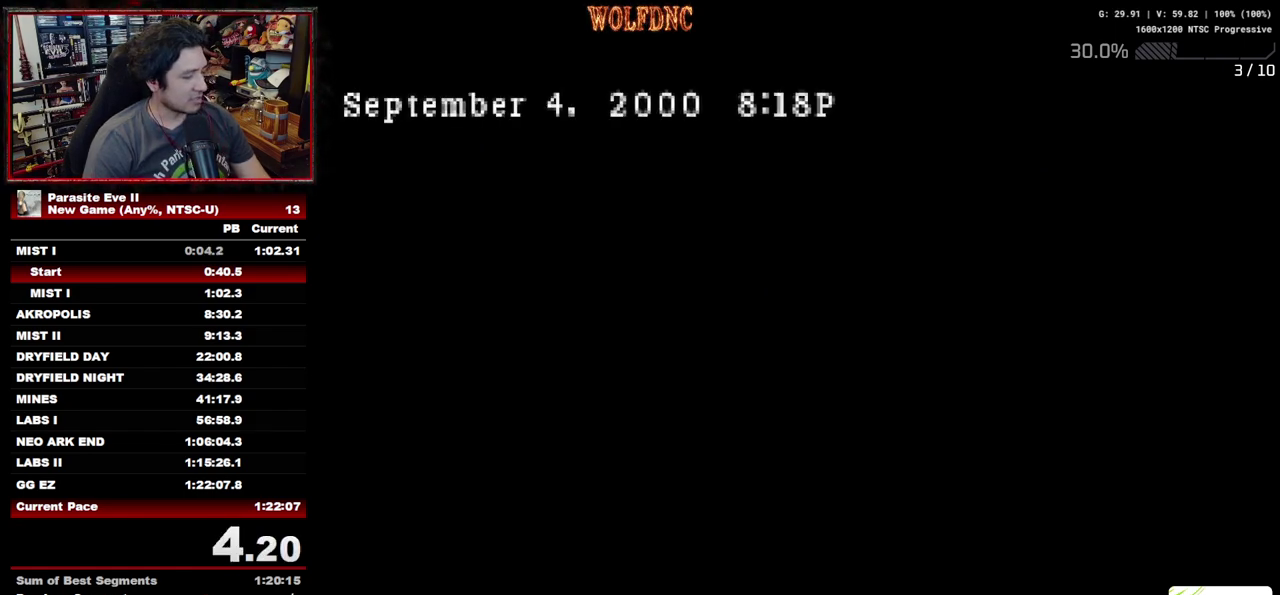
{"buttons": [], "events": [[33, "START", "down"], [83, "START", "up"], [167, "START", "down"], [217, "START", "up"], [317, "START", "down"], [450, "START", "up"]]}
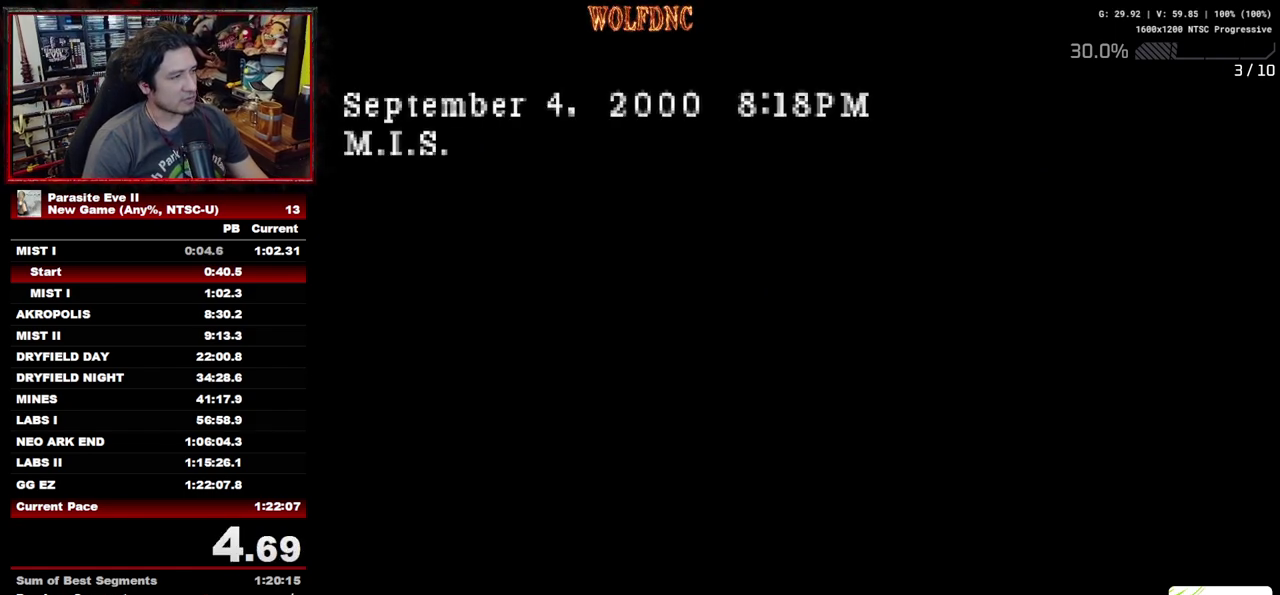
{"buttons": ["START"], "events": [[183, "START", "down"], [283, "START", "up"], [333, "START", "down"], [417, "START", "up"], [467, "START", "down"]]}
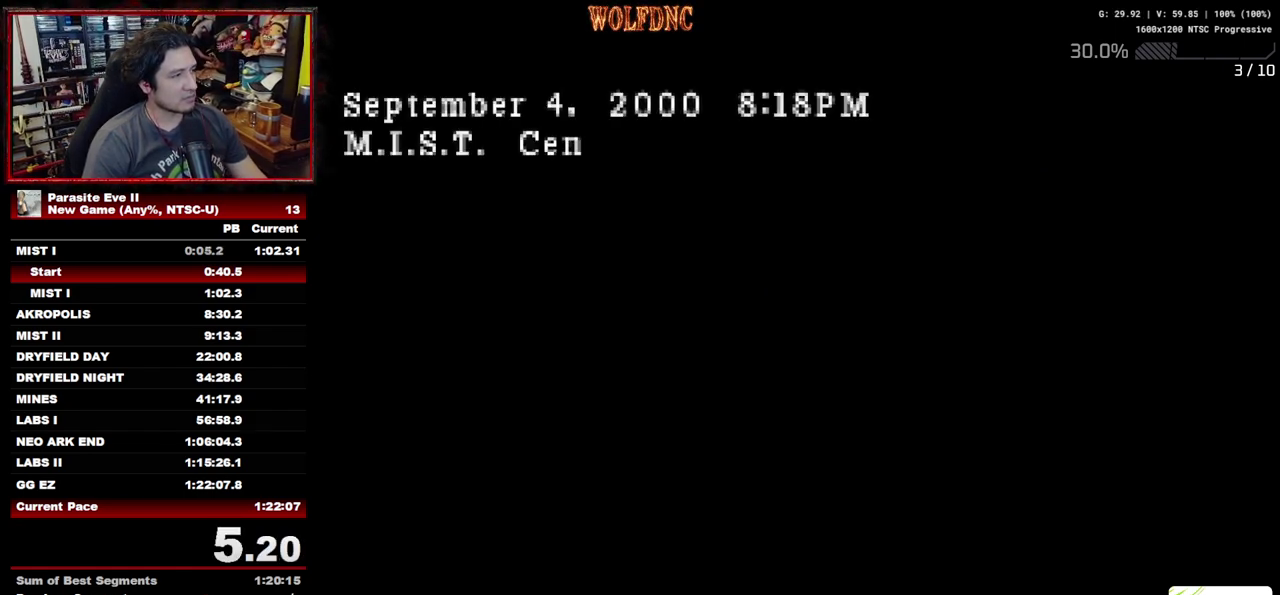
{"buttons": [], "events": [[17, "START", "up"], [100, "START", "down"], [150, "START", "up"], [250, "START", "down"], [300, "START", "up"], [383, "START", "down"], [433, "START", "up"]]}
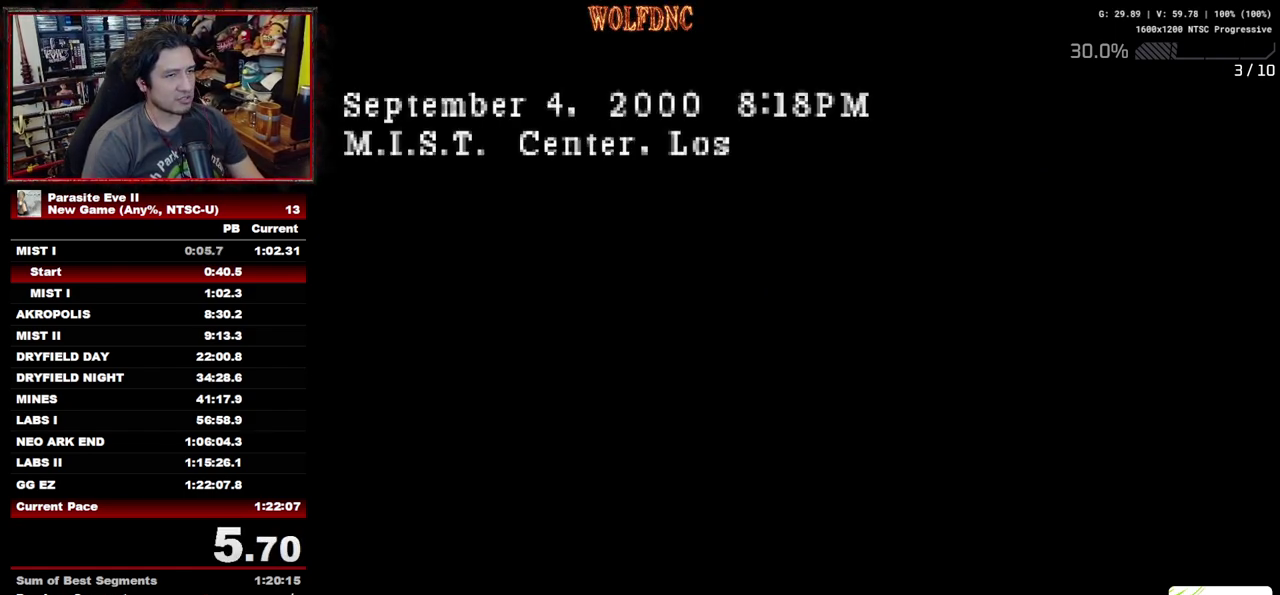
{"buttons": [], "events": [[33, "START", "down"], [83, "START", "up"], [167, "START", "down"], [217, "START", "up"], [450, "START", "down"], [500, "START", "up"]]}
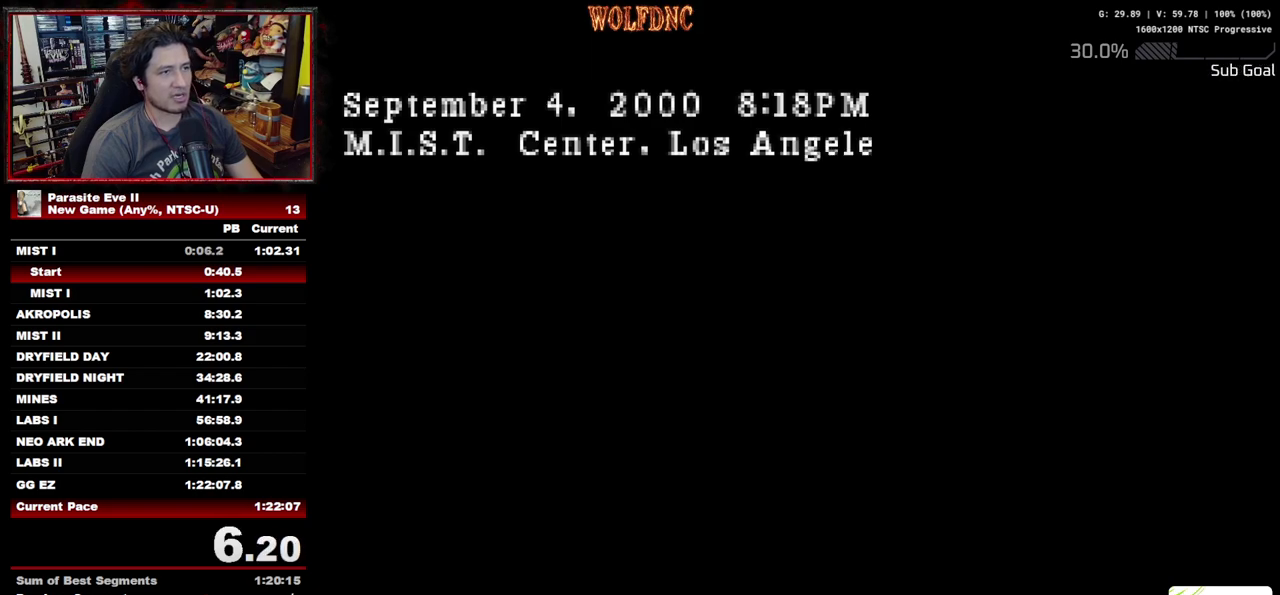
{"buttons": [], "events": [[83, "START", "down"], [133, "START", "up"], [233, "START", "down"], [283, "START", "up"], [367, "START", "down"], [417, "START", "up"]]}
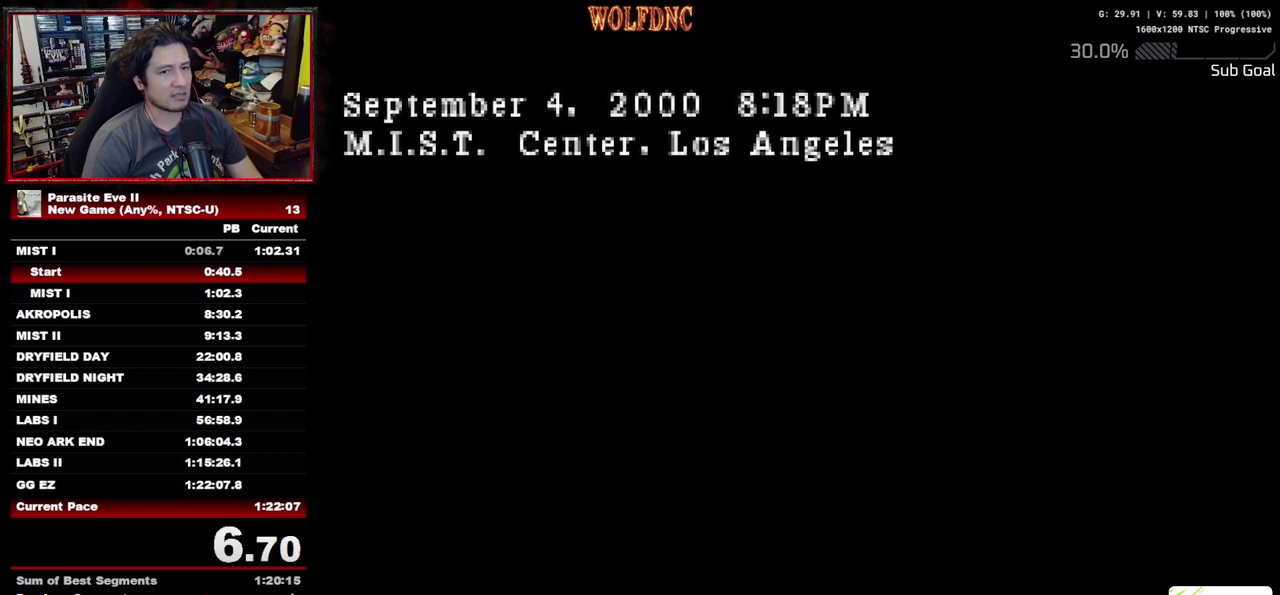
{"buttons": [], "events": [[17, "START", "down"], [200, "START", "up"], [300, "START", "down"], [350, "START", "up"], [433, "START", "down"], [483, "START", "up"]]}
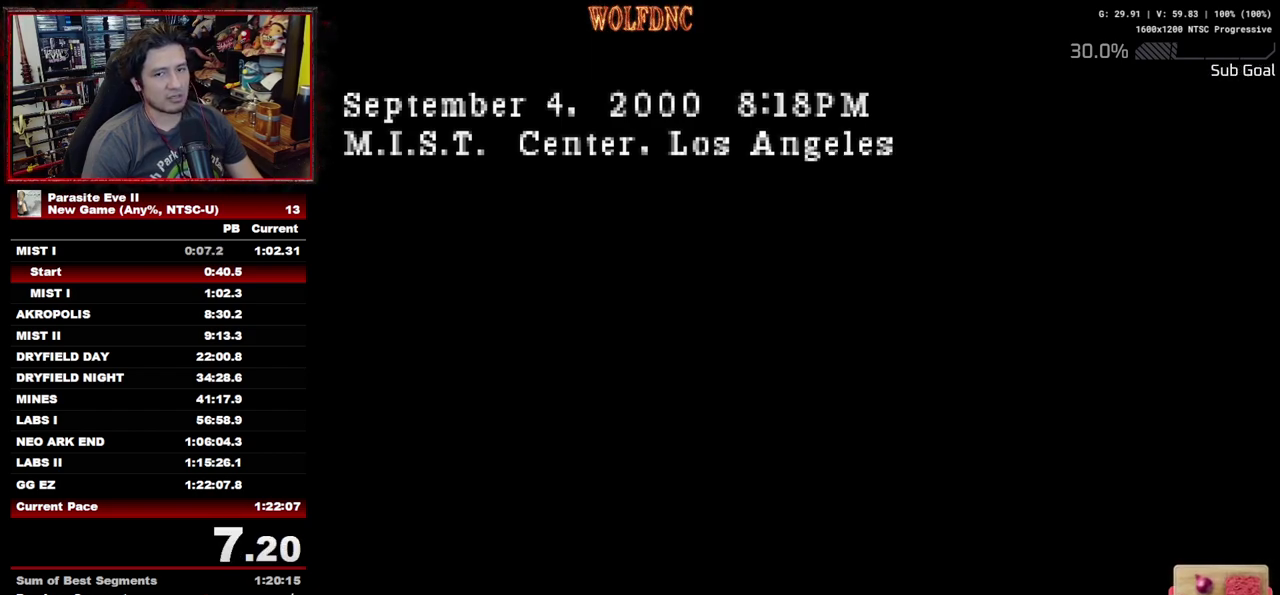
{"buttons": [], "events": [[167, "START", "down"], [267, "START", "up"]]}
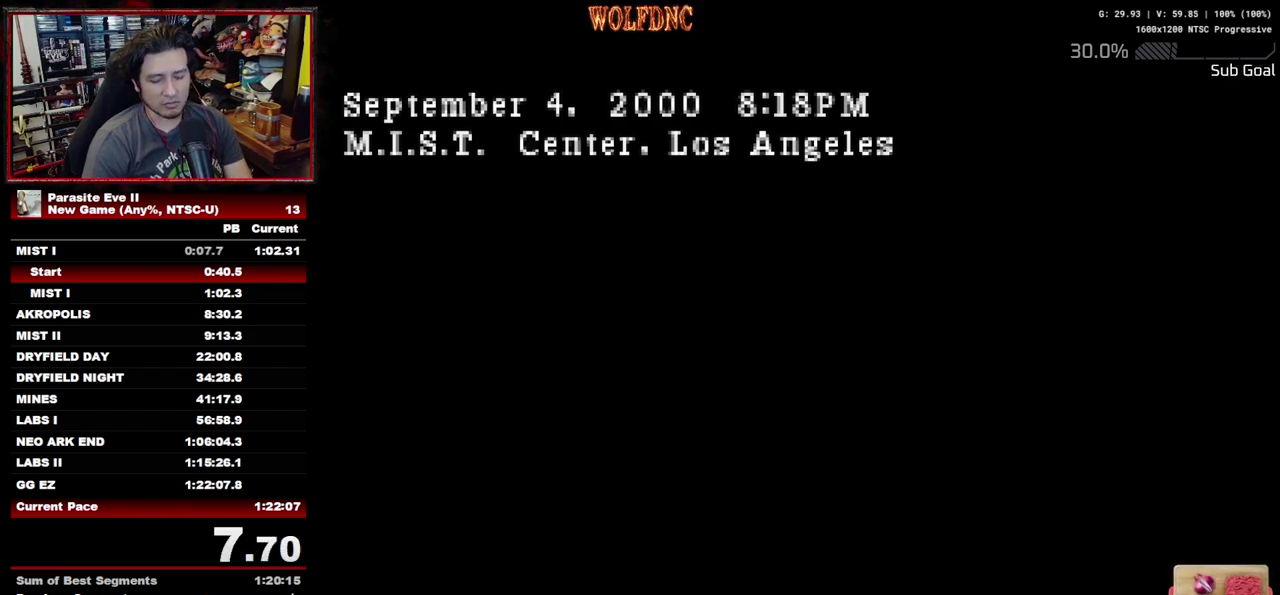
{"buttons": [], "events": [[50, "START", "down"], [183, "START", "up"], [233, "START", "down"], [467, "START", "up"]]}
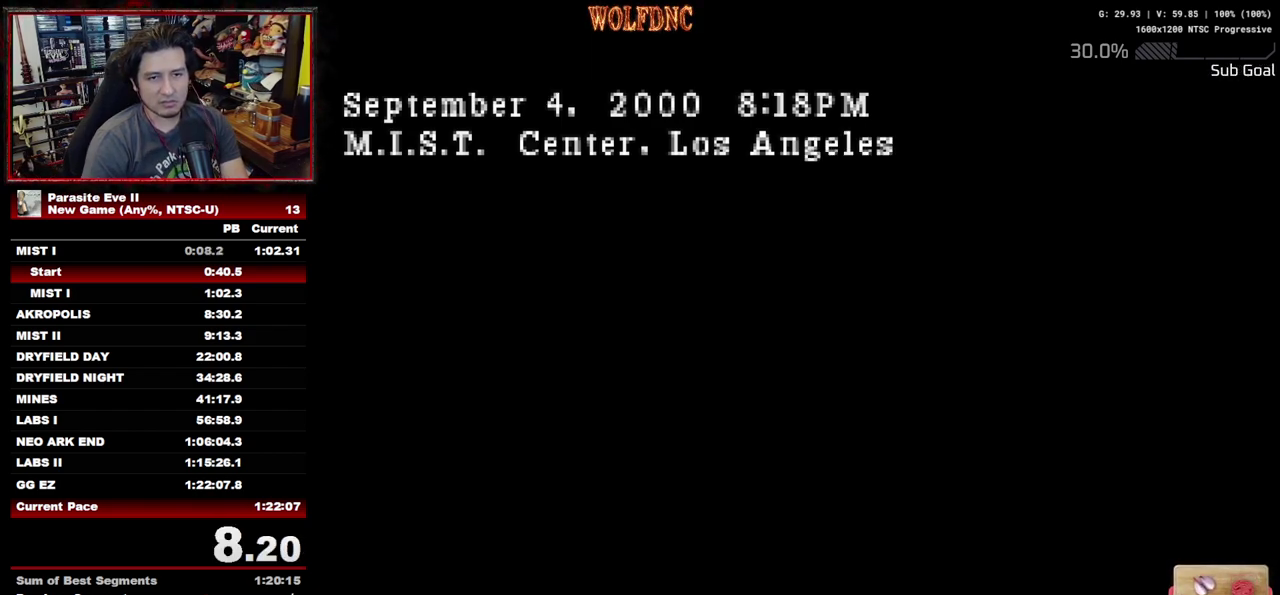
{"buttons": [], "events": [[67, "START", "down"], [150, "START", "up"], [200, "START", "down"], [250, "START", "up"]]}
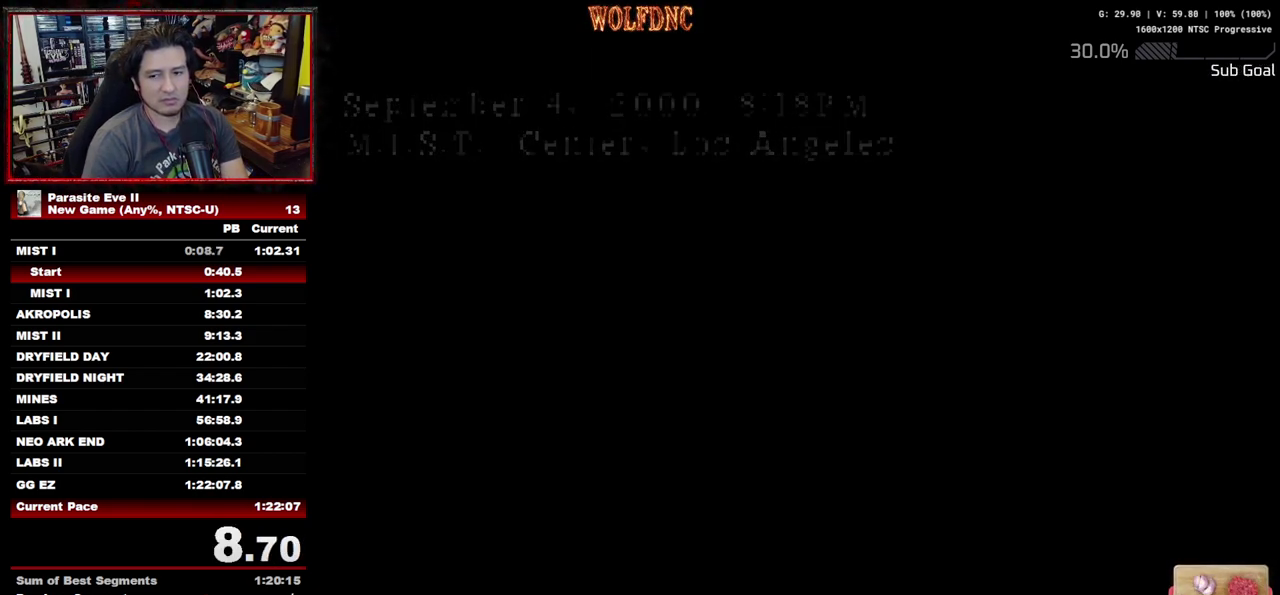
{"buttons": [], "events": [[117, "START", "down"], [167, "START", "up"], [267, "START", "down"], [350, "START", "up"], [400, "START", "down"], [450, "START", "up"]]}
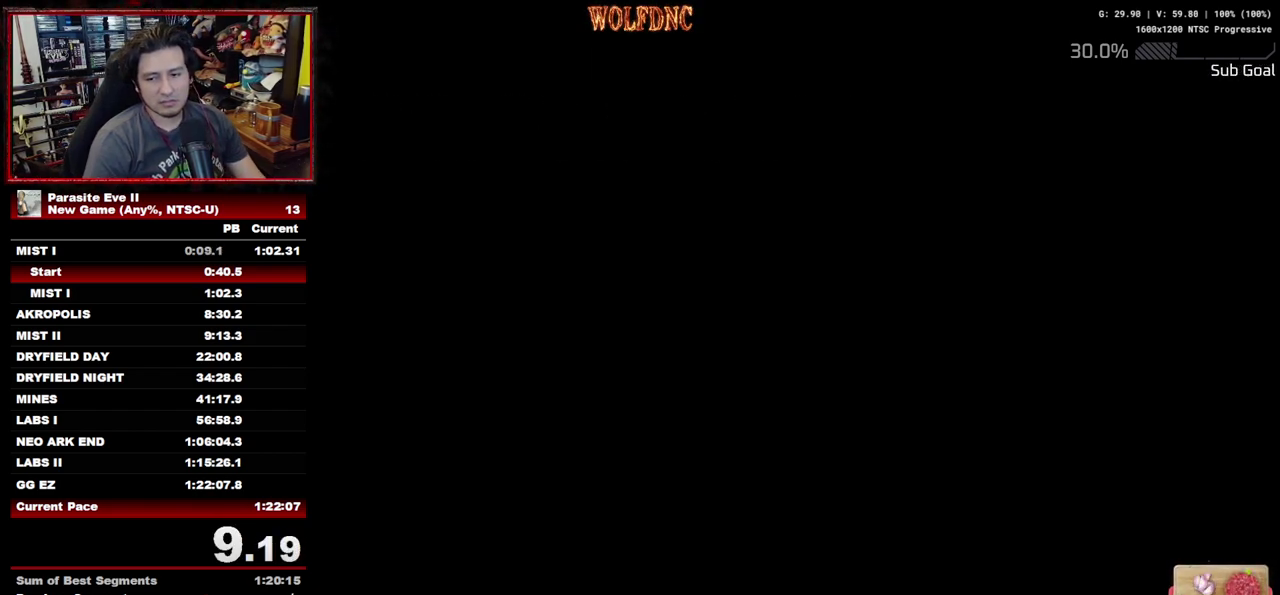
{"buttons": ["START"], "events": [[183, "START", "down"], [233, "START", "up"], [467, "START", "down"]]}
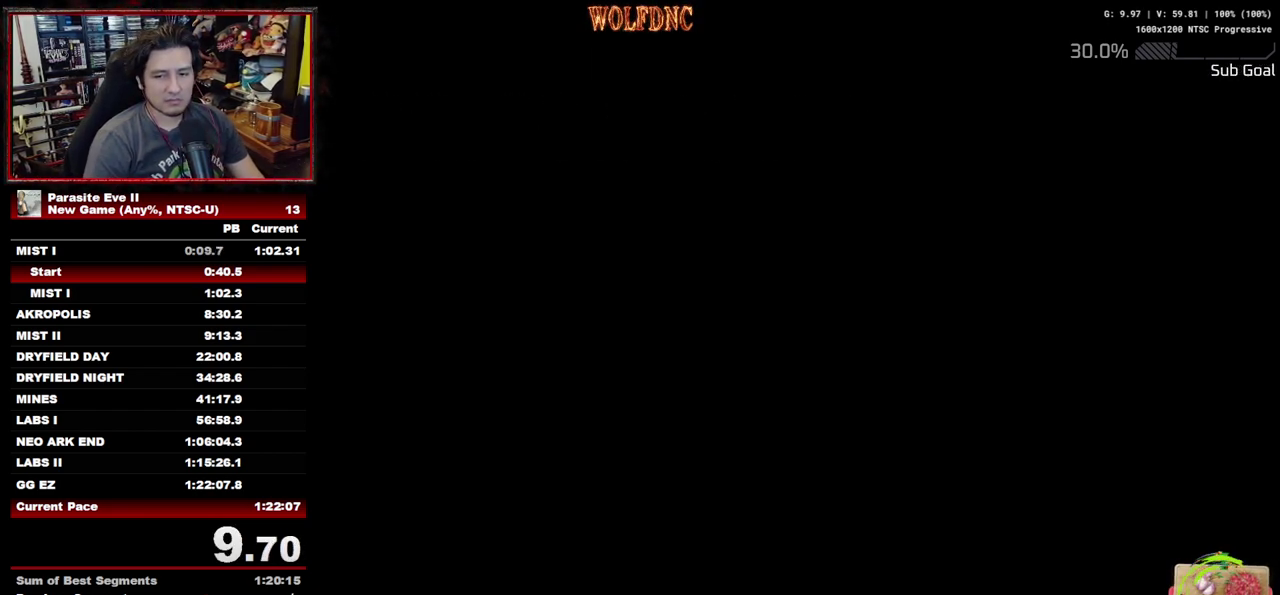
{"buttons": ["START"], "events": [[17, "START", "up"], [250, "START", "down"], [300, "START", "up"], [483, "START", "down"]]}
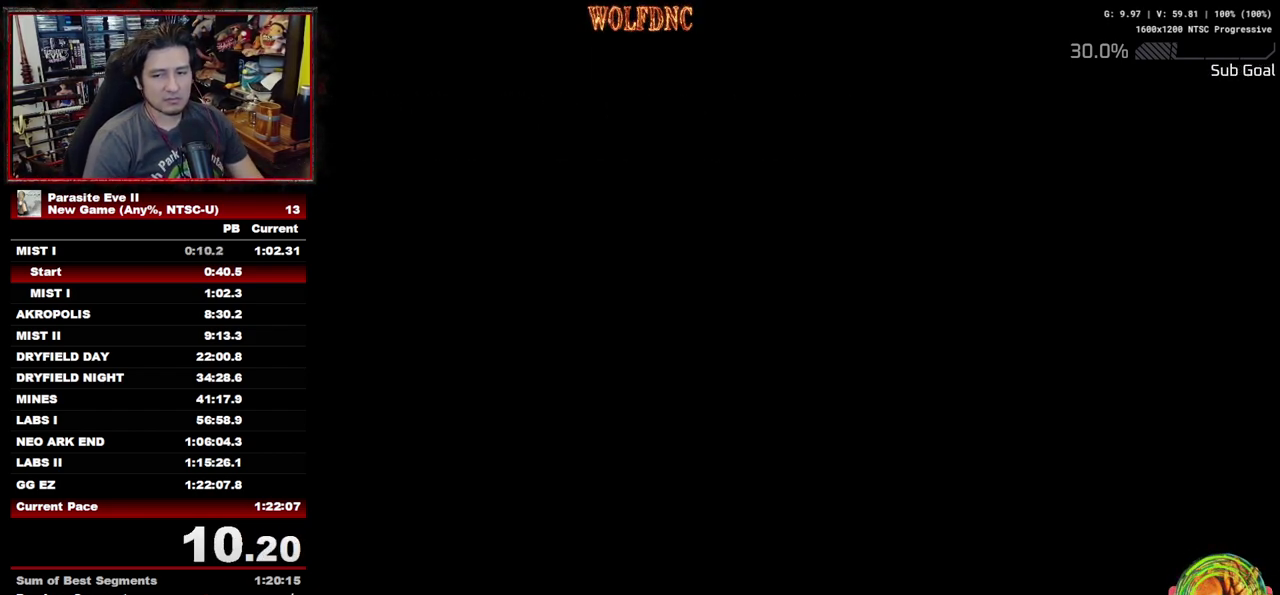
{"buttons": [], "events": [[33, "START", "up"], [117, "START", "down"], [167, "START", "up"], [267, "START", "down"], [317, "START", "up"], [400, "START", "down"], [450, "START", "up"]]}
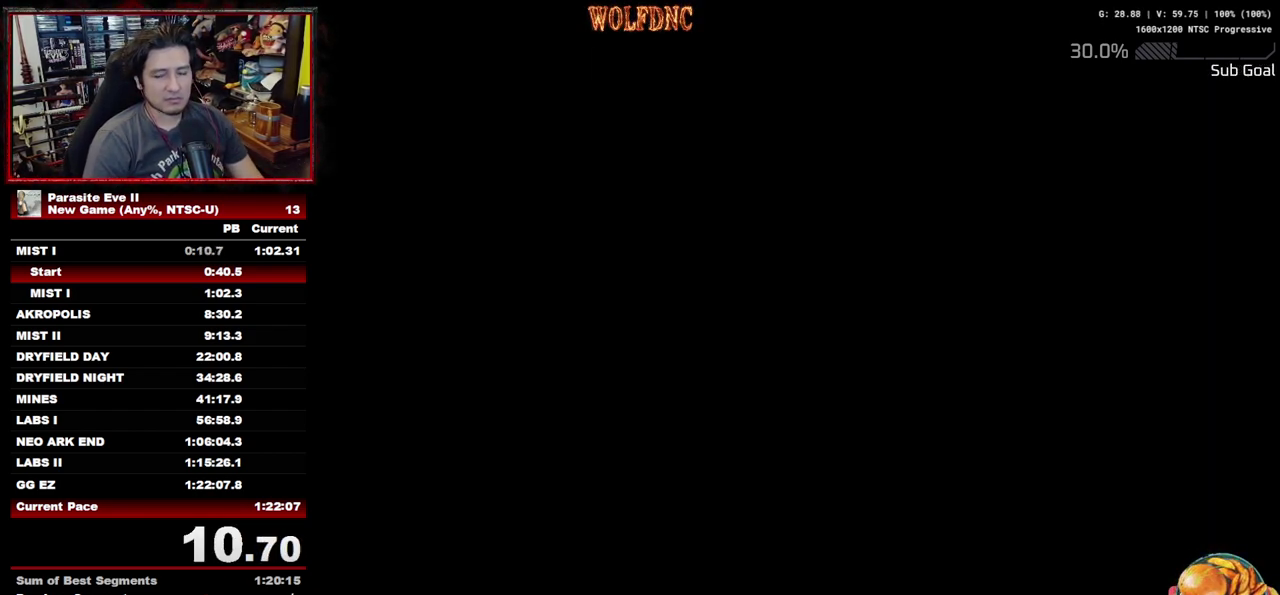
{"buttons": [], "events": [[50, "START", "down"], [100, "START", "up"], [283, "START", "down"], [333, "START", "up"], [417, "START", "down"], [467, "START", "up"]]}
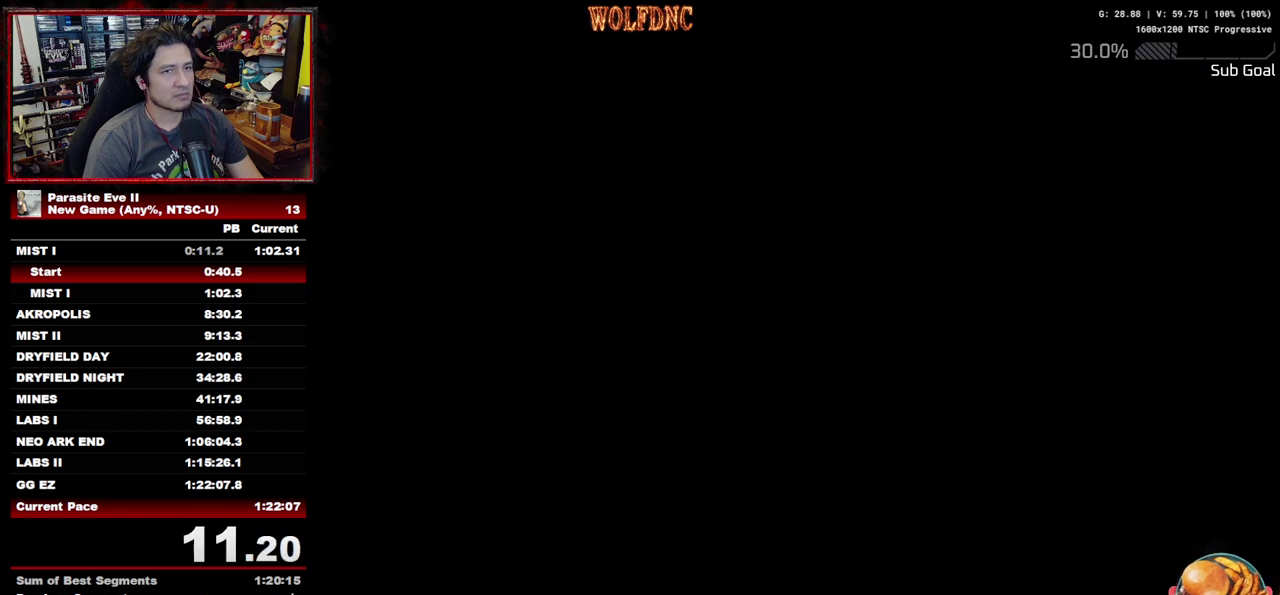
{"buttons": ["START"], "events": [[67, "START", "down"], [117, "START", "up"], [200, "START", "down"], [250, "START", "up"], [483, "START", "down"]]}
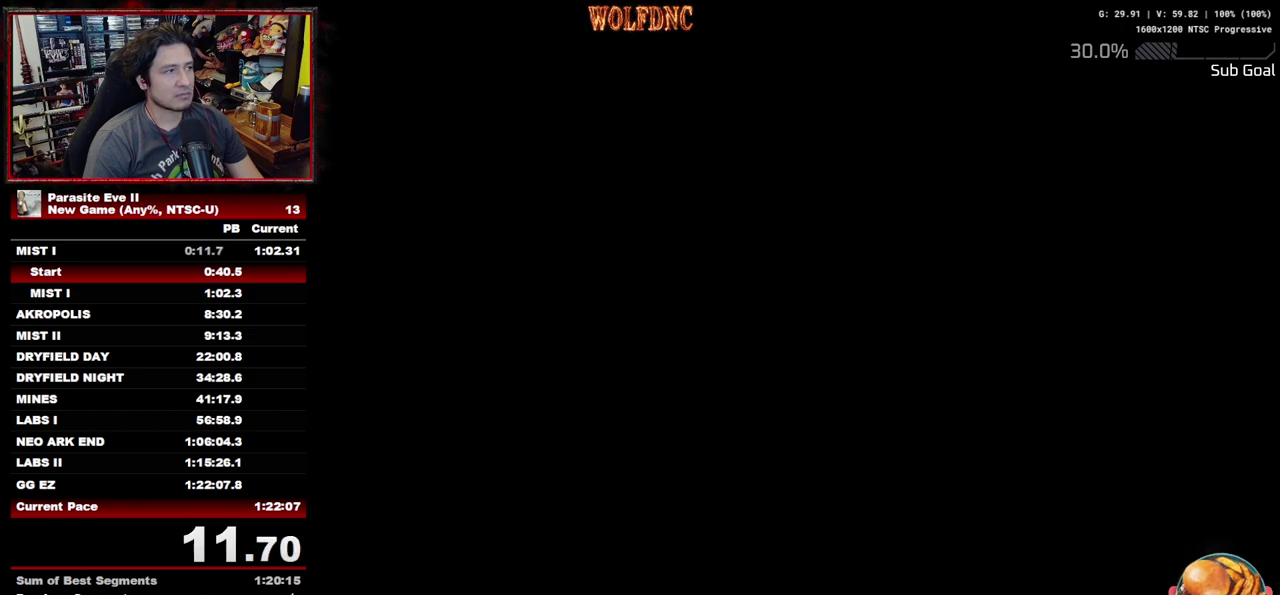
{"buttons": [], "events": [[33, "START", "up"]]}
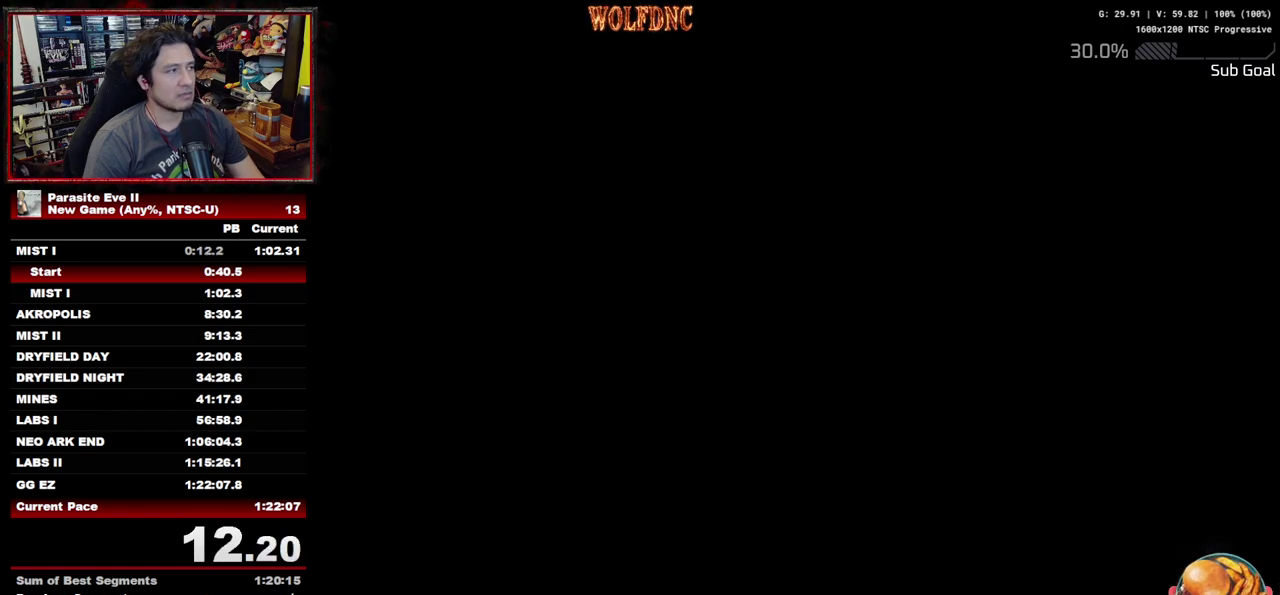
{"buttons": ["START"], "events": [[467, "START", "down"]]}
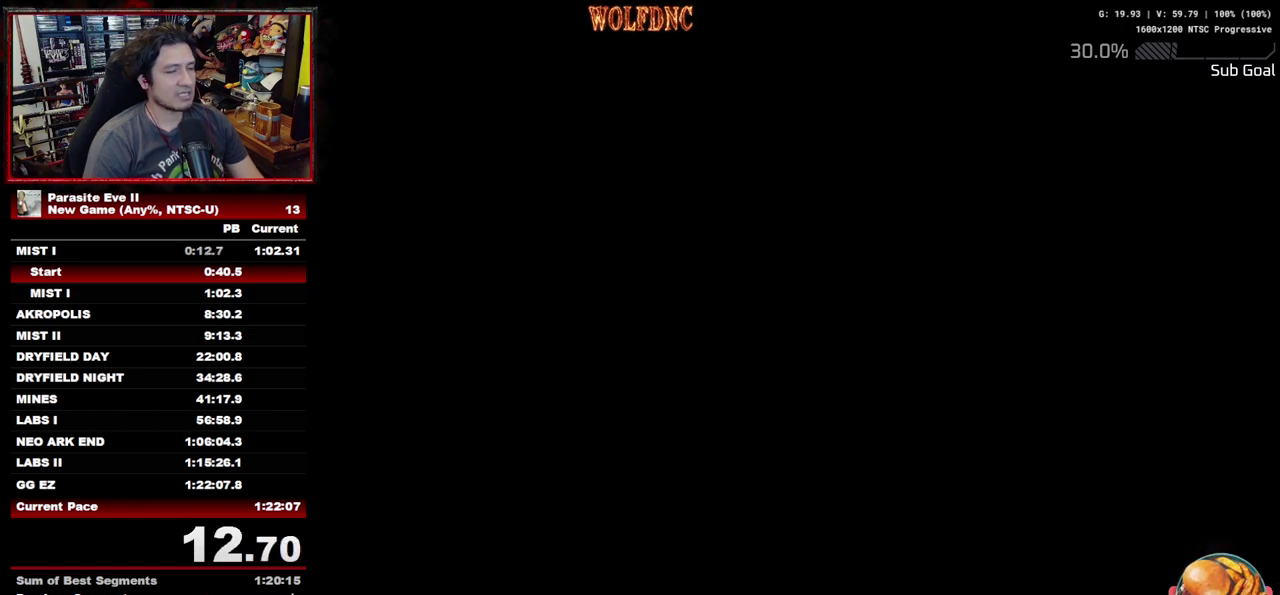
{"buttons": [], "events": [[17, "START", "up"], [200, "START", "down"], [300, "START", "up"], [383, "START", "down"], [433, "START", "up"]]}
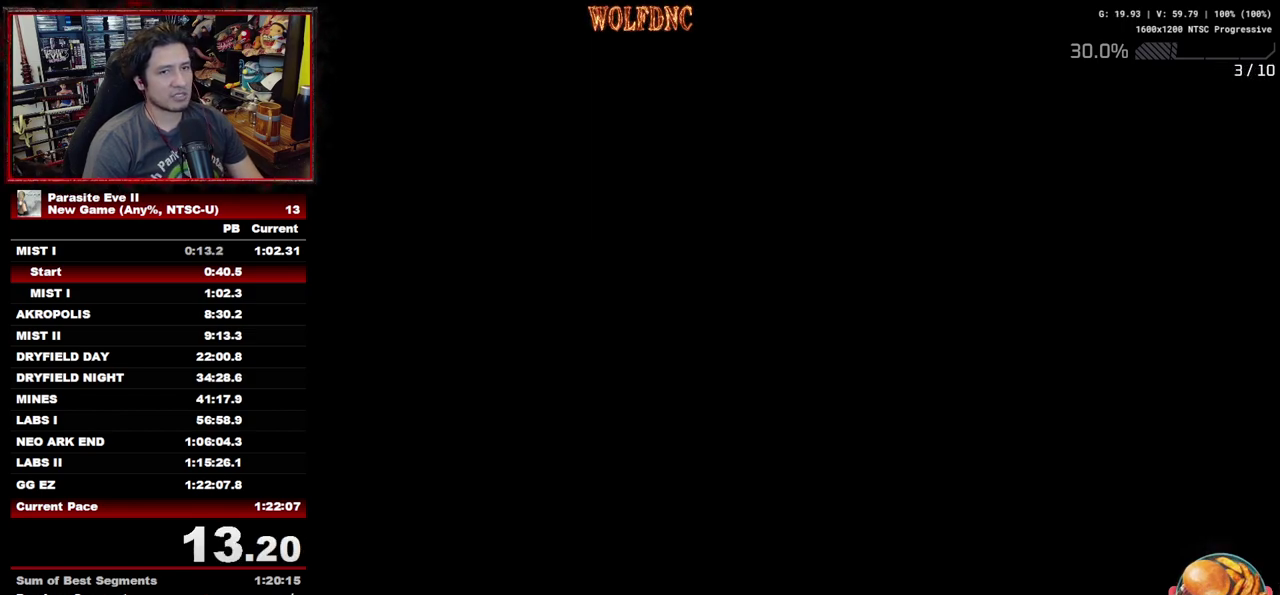
{"buttons": [], "events": [[33, "START", "down"], [217, "START", "up"], [267, "START", "down"], [317, "START", "up"], [400, "START", "down"], [450, "START", "up"]]}
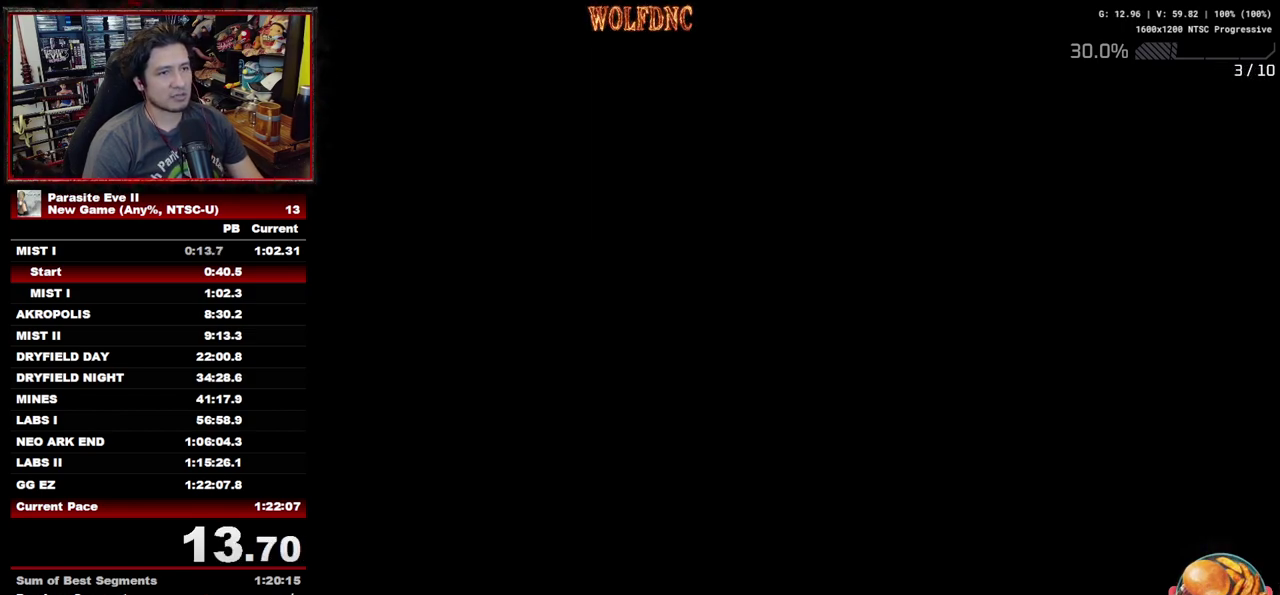
{"buttons": [], "events": [[50, "START", "down"], [233, "START", "up"]]}
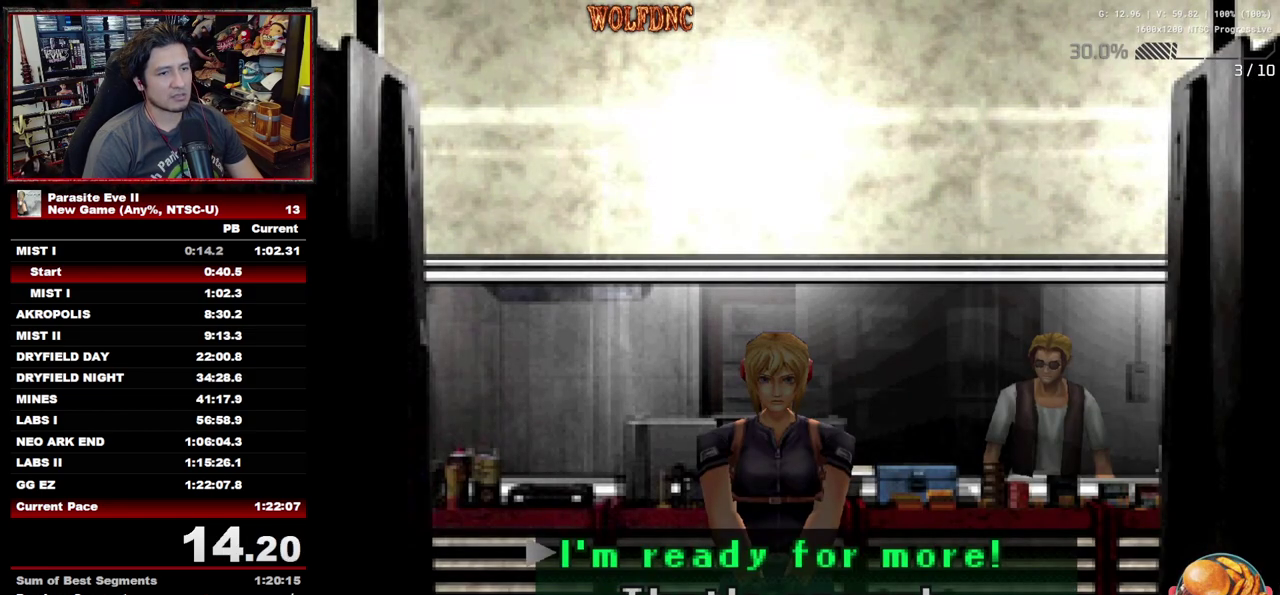
{"buttons": [], "events": [[150, "DPAD_DOWN", "down"], [200, "CROSS", "down"], [200, "DPAD_DOWN", "up"], [250, "CROSS", "up"], [300, "CROSS", "down"], [483, "CROSS", "up"]]}
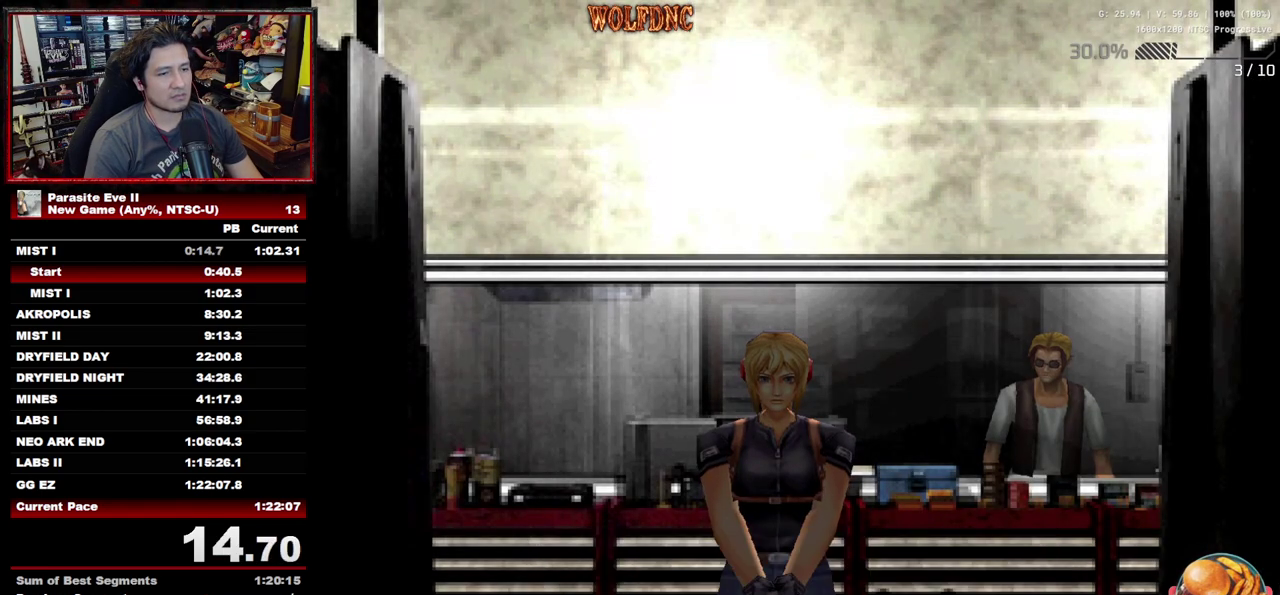
{"buttons": ["CIRCLE"], "events": [[33, "CIRCLE", "down"], [117, "CIRCLE", "up"], [117, "CROSS", "down"], [217, "CIRCLE", "down"], [217, "CROSS", "up"], [317, "CIRCLE", "up"], [317, "CROSS", "down"], [367, "CROSS", "up"], [450, "CROSS", "down"], [500, "CIRCLE", "down"], [500, "CROSS", "up"]]}
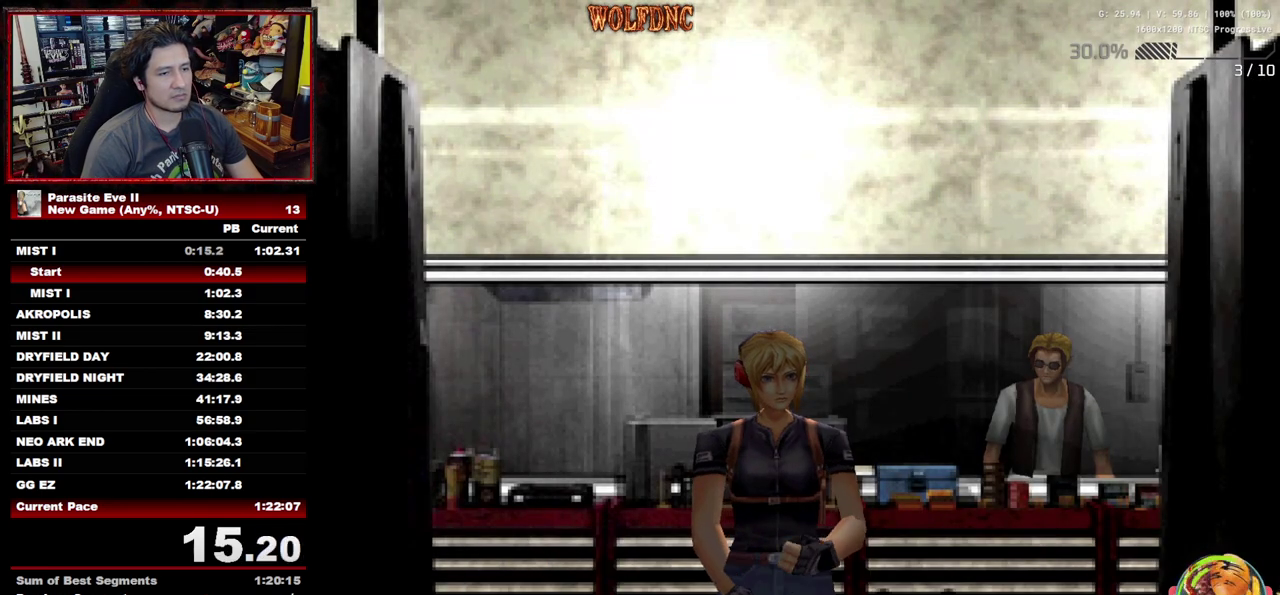
{"buttons": ["CROSS"], "events": [[50, "CIRCLE", "up"], [133, "CIRCLE", "down"], [183, "CIRCLE", "up"], [183, "CROSS", "down"], [233, "CROSS", "up"], [283, "CIRCLE", "down"], [417, "CIRCLE", "up"], [467, "CROSS", "down"]]}
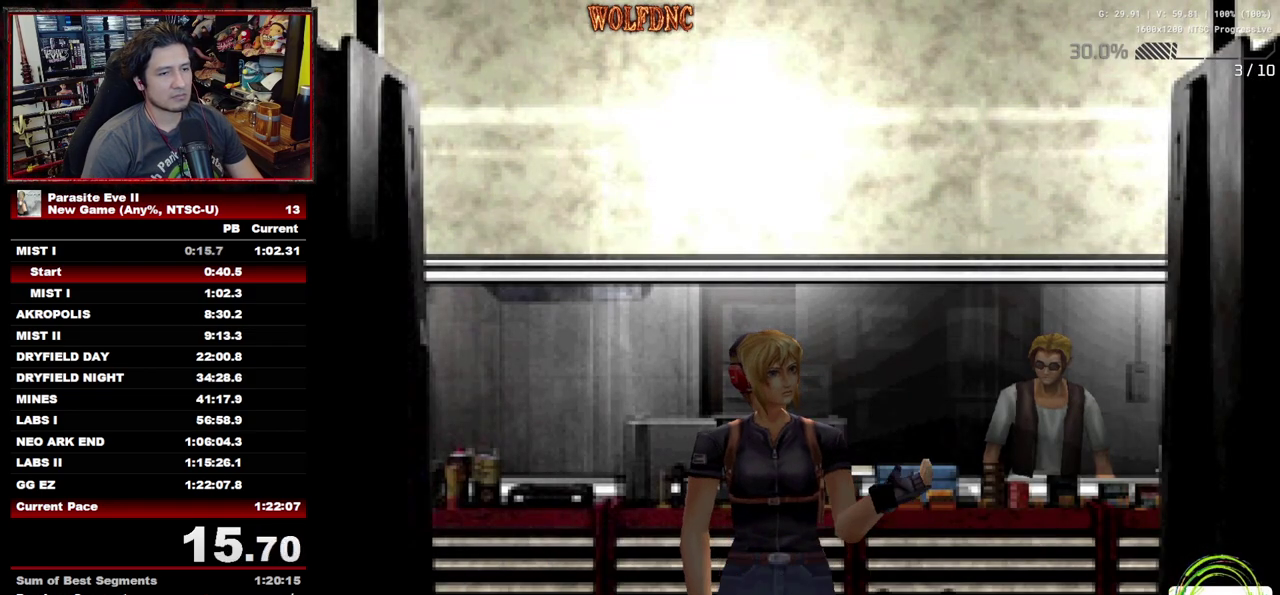
{"buttons": ["CROSS"], "events": [[17, "CIRCLE", "down"], [17, "CROSS", "up"], [67, "CIRCLE", "up"], [150, "CIRCLE", "down"], [200, "CIRCLE", "up"], [300, "CIRCLE", "down"], [350, "CIRCLE", "up"], [433, "CIRCLE", "down"], [483, "CIRCLE", "up"], [483, "CROSS", "down"]]}
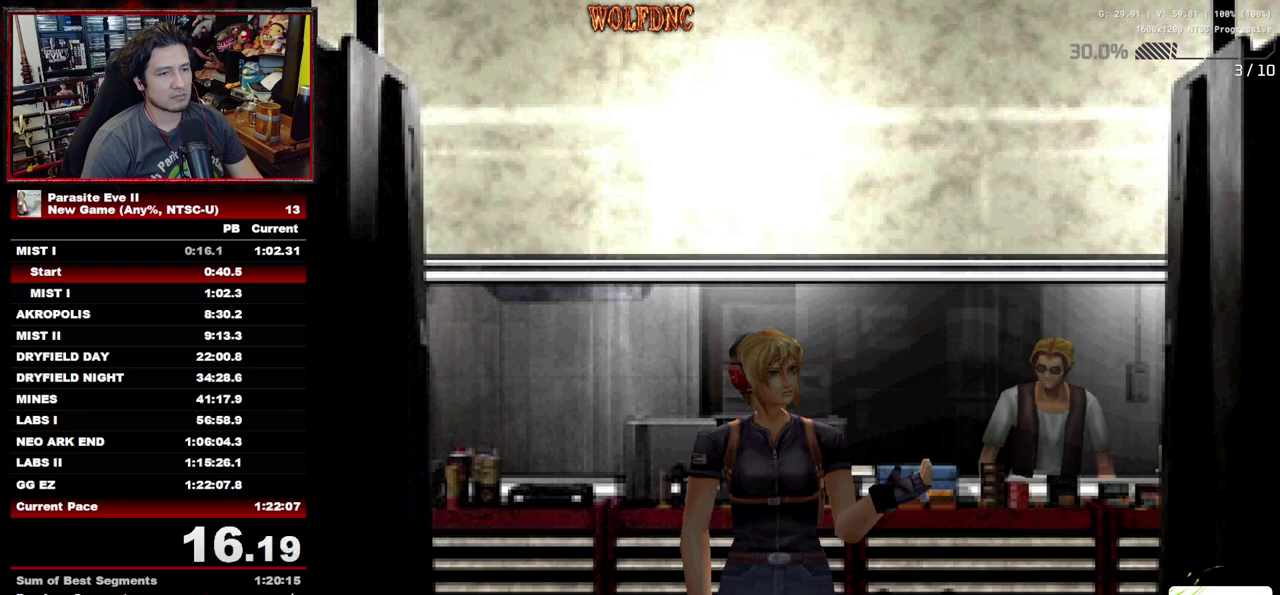
{"buttons": ["CROSS"], "events": [[33, "CIRCLE", "down"], [33, "CROSS", "up"], [83, "CIRCLE", "up"], [117, "CROSS", "down"], [167, "CIRCLE", "down"], [167, "CROSS", "up"], [217, "CIRCLE", "up"], [317, "CIRCLE", "down"], [367, "CIRCLE", "up"], [450, "CIRCLE", "down"], [500, "CIRCLE", "up"], [500, "CROSS", "down"]]}